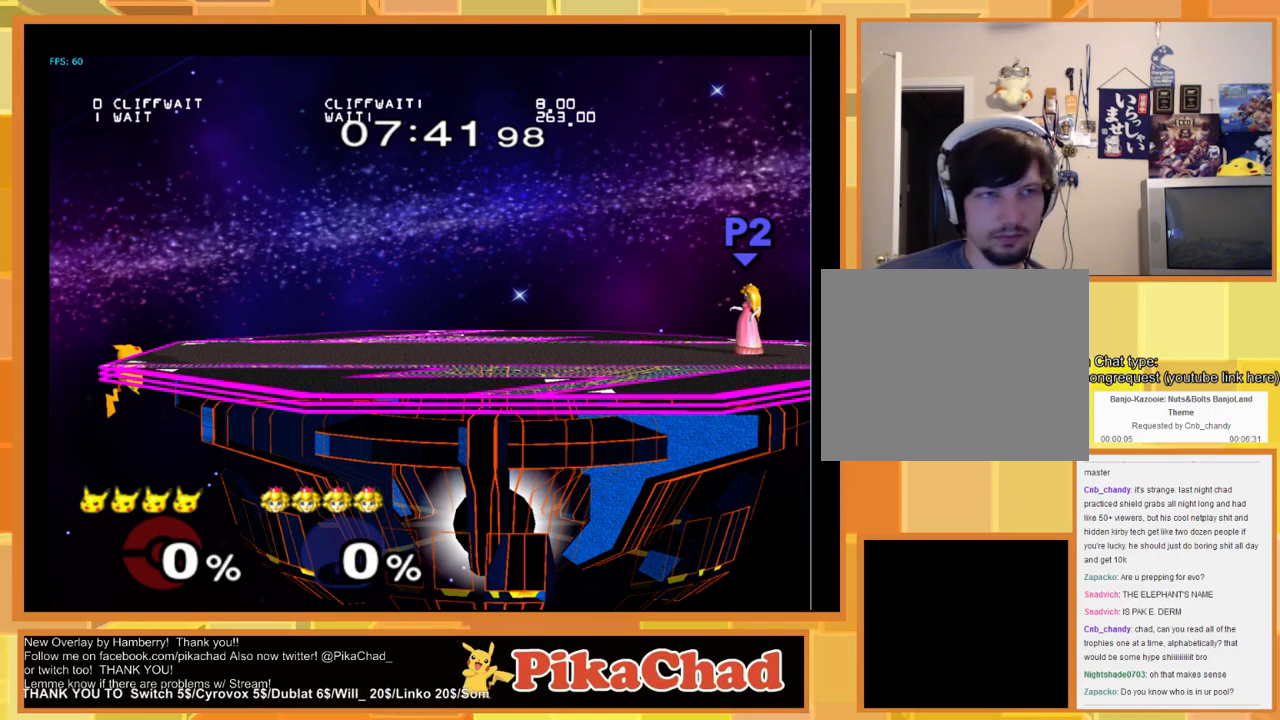
Gameplay with a controller (Nintendo layout); each line is a JSON object with the inputs held at the frame after it. "events" lists button and stick changes between this image and that frame as [ms after this image, input, new state], when the widget could be followed in between. Not read: L1 L2 L3 R1 R2 R3 SELECT Z.
{"buttons": [], "left_stick": "center", "right_stick": "center", "events": []}
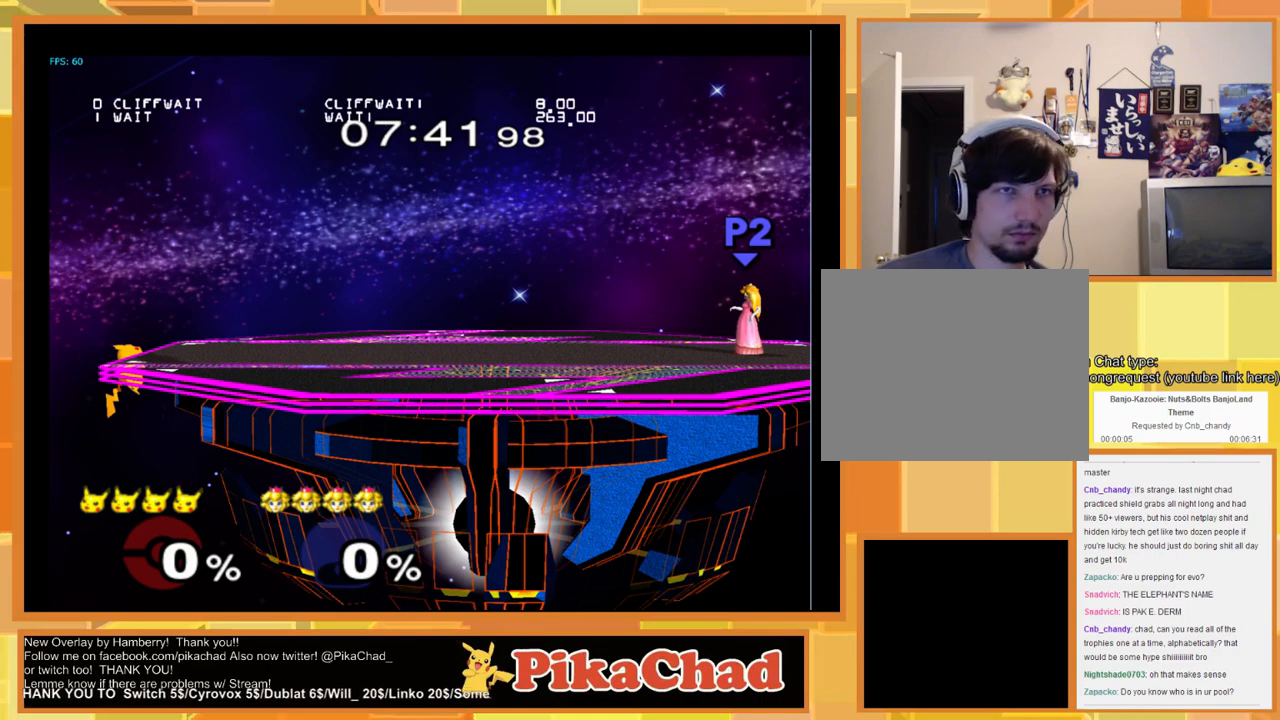
{"buttons": [], "left_stick": "center", "right_stick": "center", "events": []}
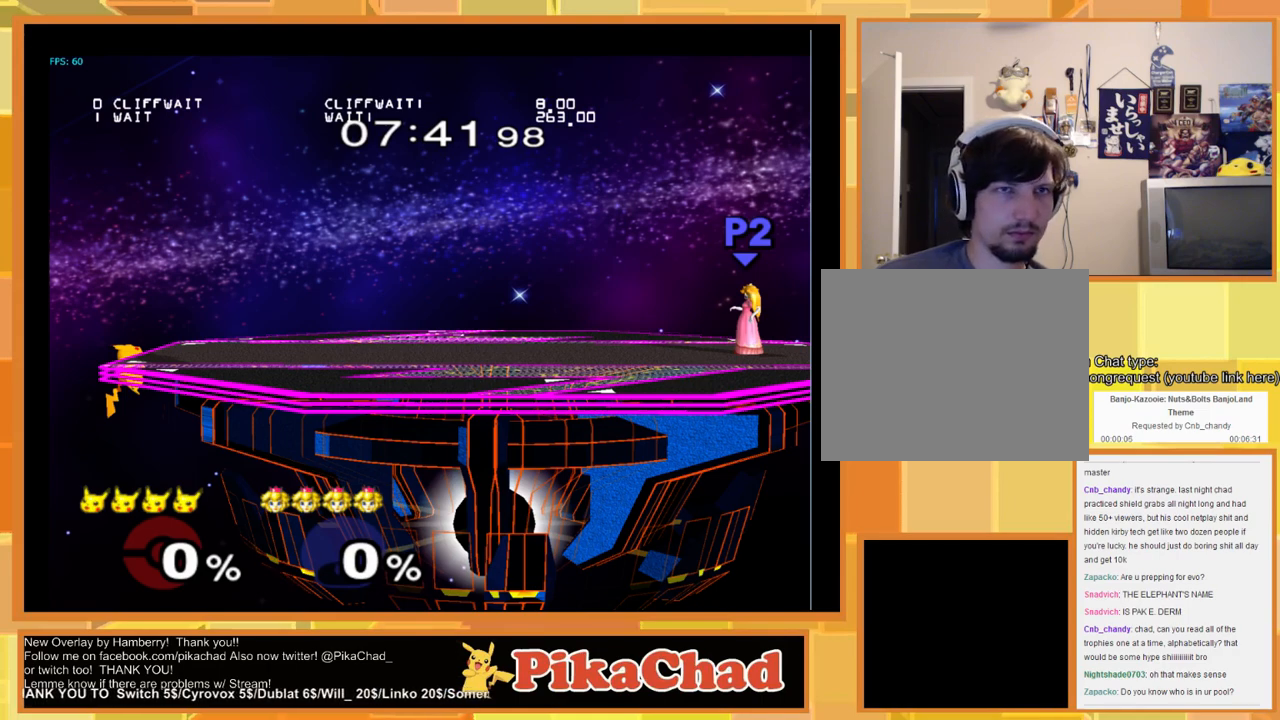
{"buttons": [], "left_stick": "center", "right_stick": "center", "events": []}
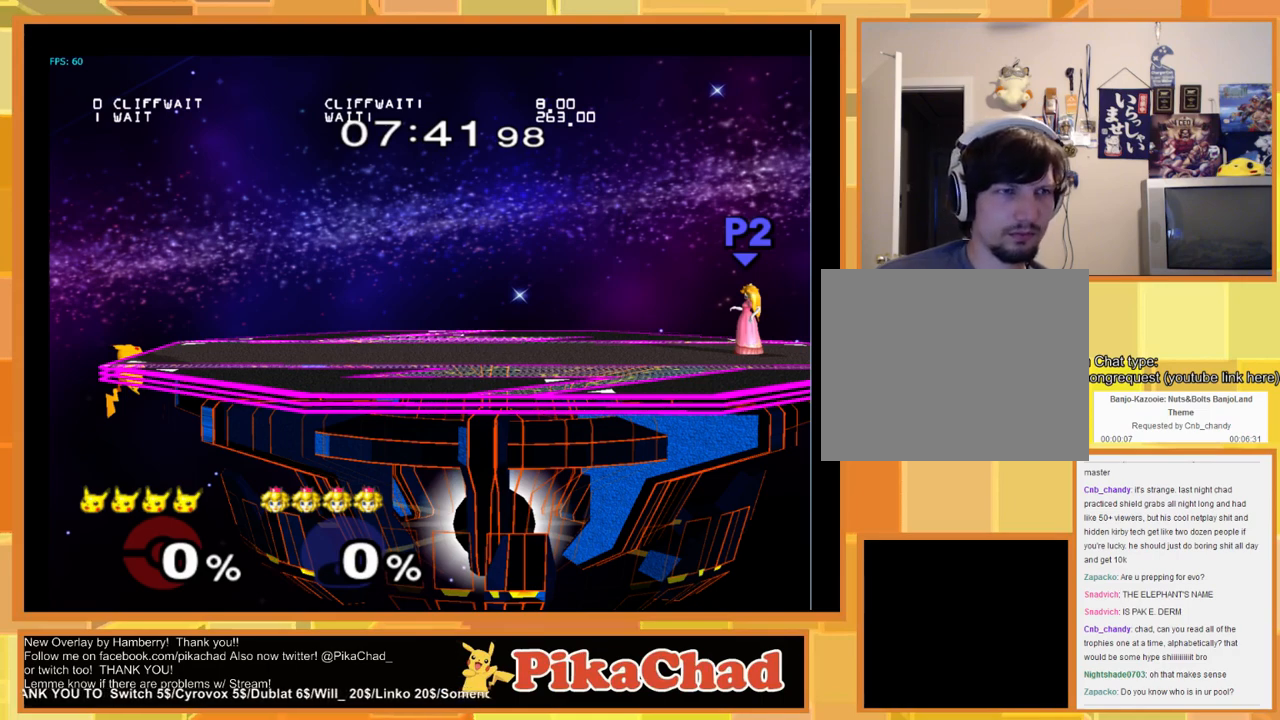
{"buttons": [], "left_stick": "center", "right_stick": "center", "events": []}
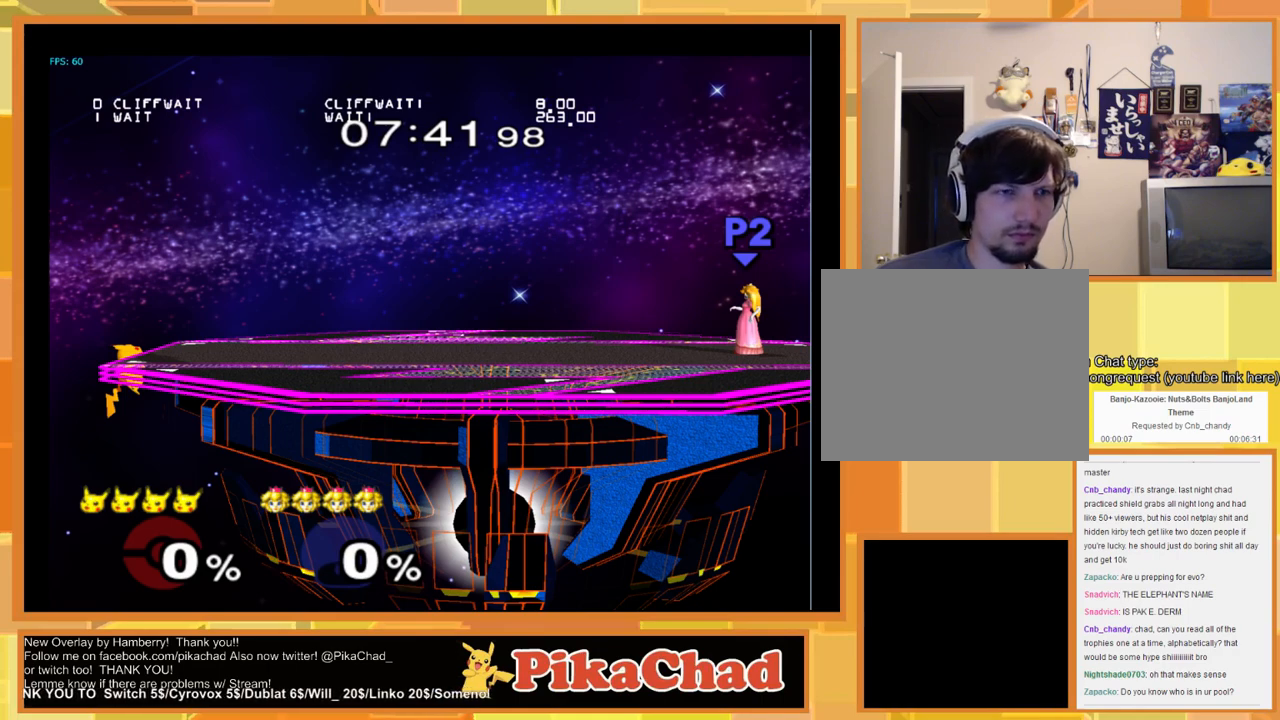
{"buttons": [], "left_stick": "center", "right_stick": "center", "events": [[300, "left_stick", "left"], [500, "left_stick", "center"]]}
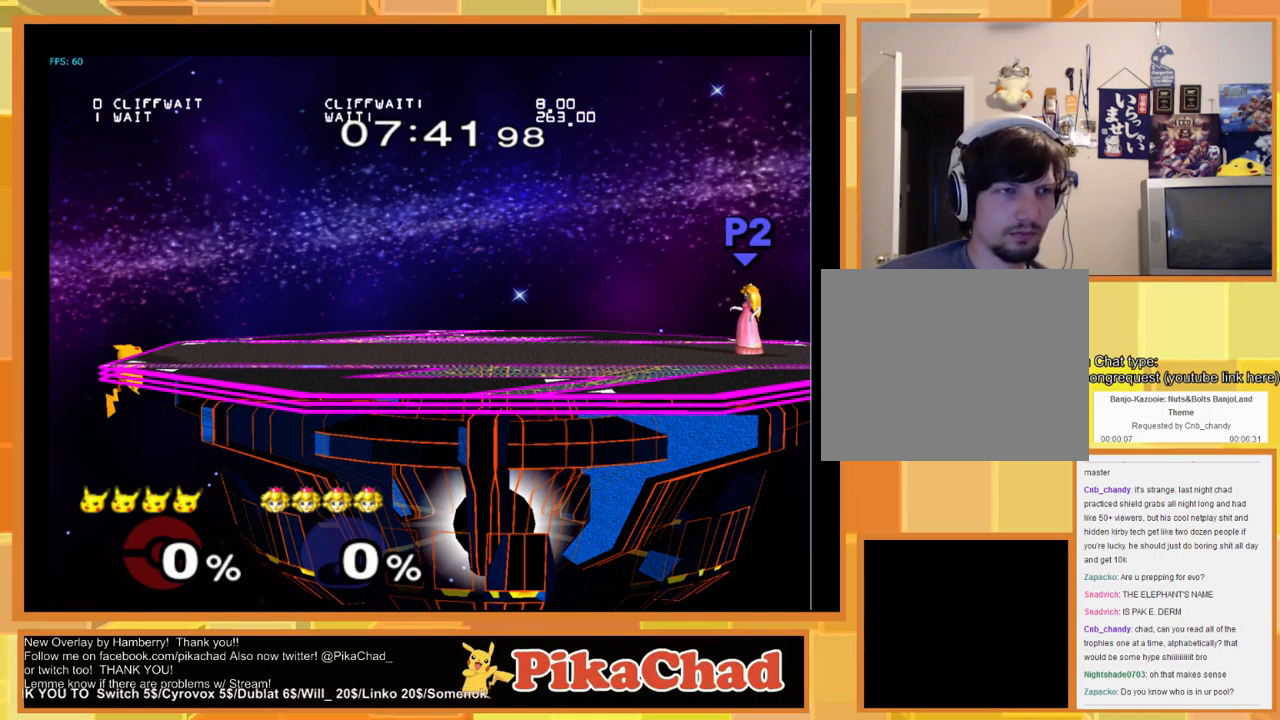
{"buttons": [], "left_stick": "right", "right_stick": "center", "events": [[333, "left_stick", "right"]]}
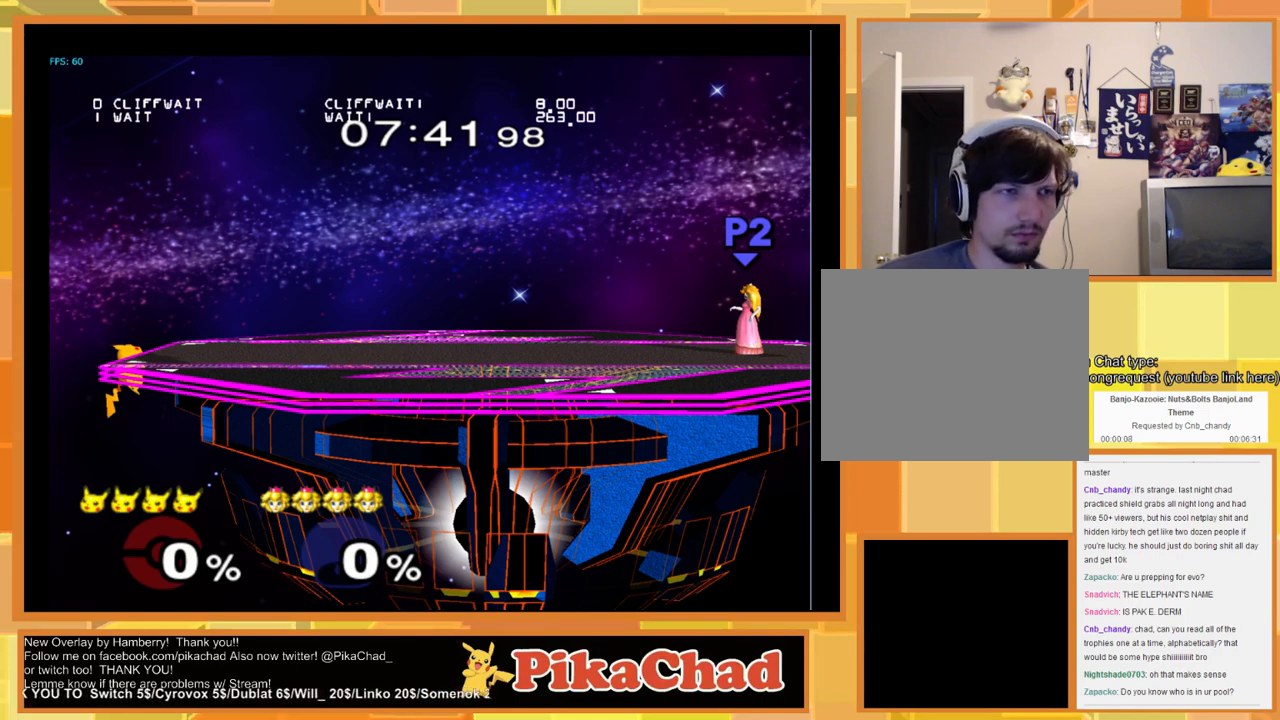
{"buttons": [], "left_stick": "right", "right_stick": "center", "events": []}
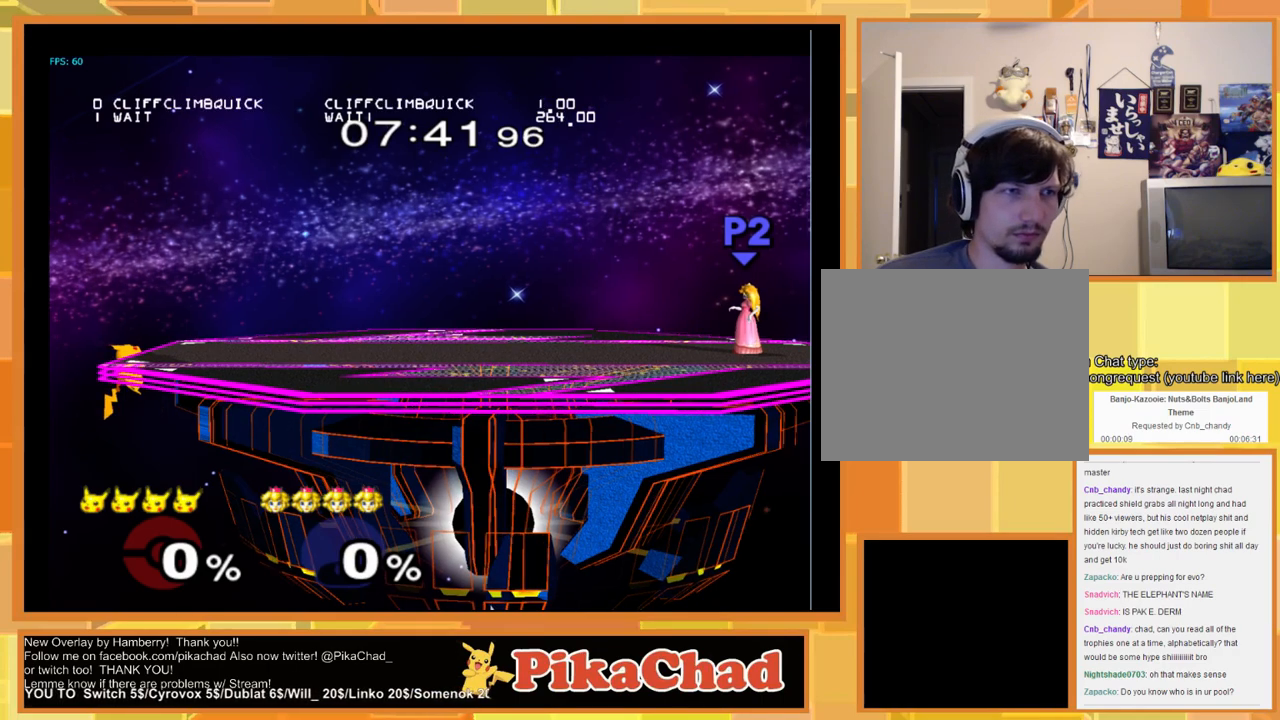
{"buttons": [], "left_stick": "right", "right_stick": "center", "events": []}
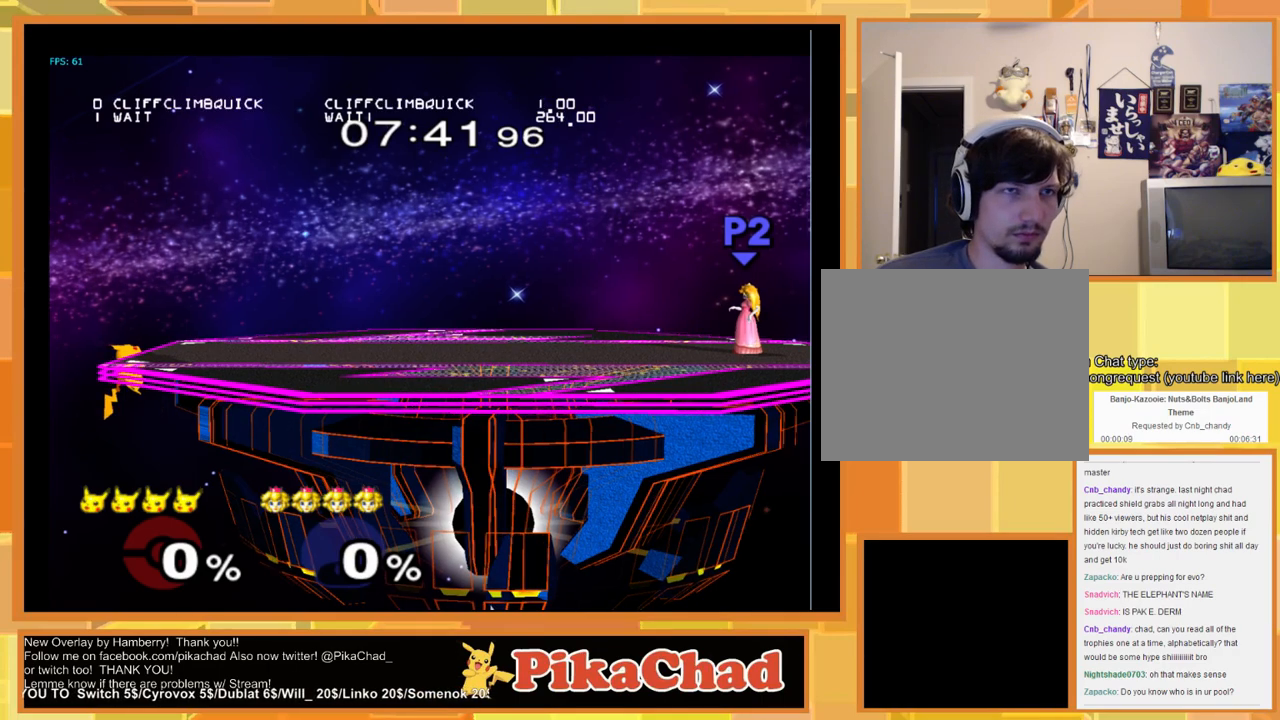
{"buttons": [], "left_stick": "center", "right_stick": "center", "events": [[67, "START", "down"], [67, "left_stick", "center"], [167, "START", "up"]]}
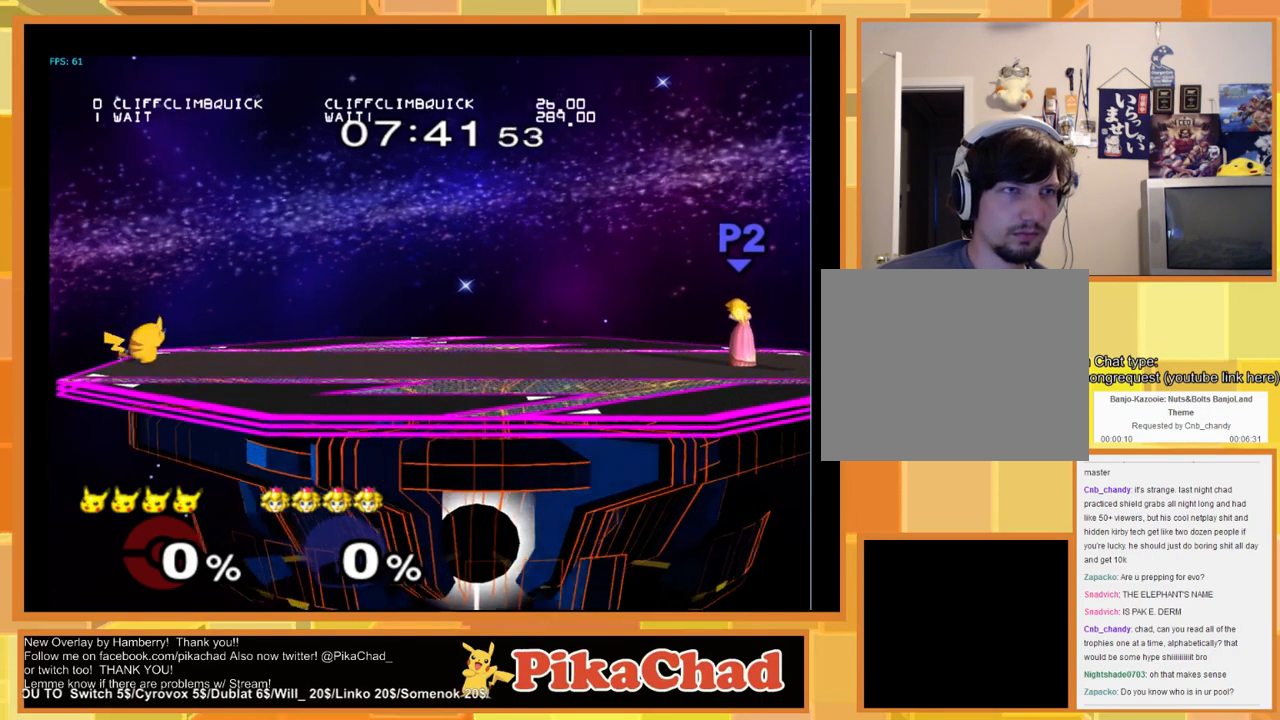
{"buttons": ["X"], "left_stick": "center", "right_stick": "center", "events": [[467, "X", "down"]]}
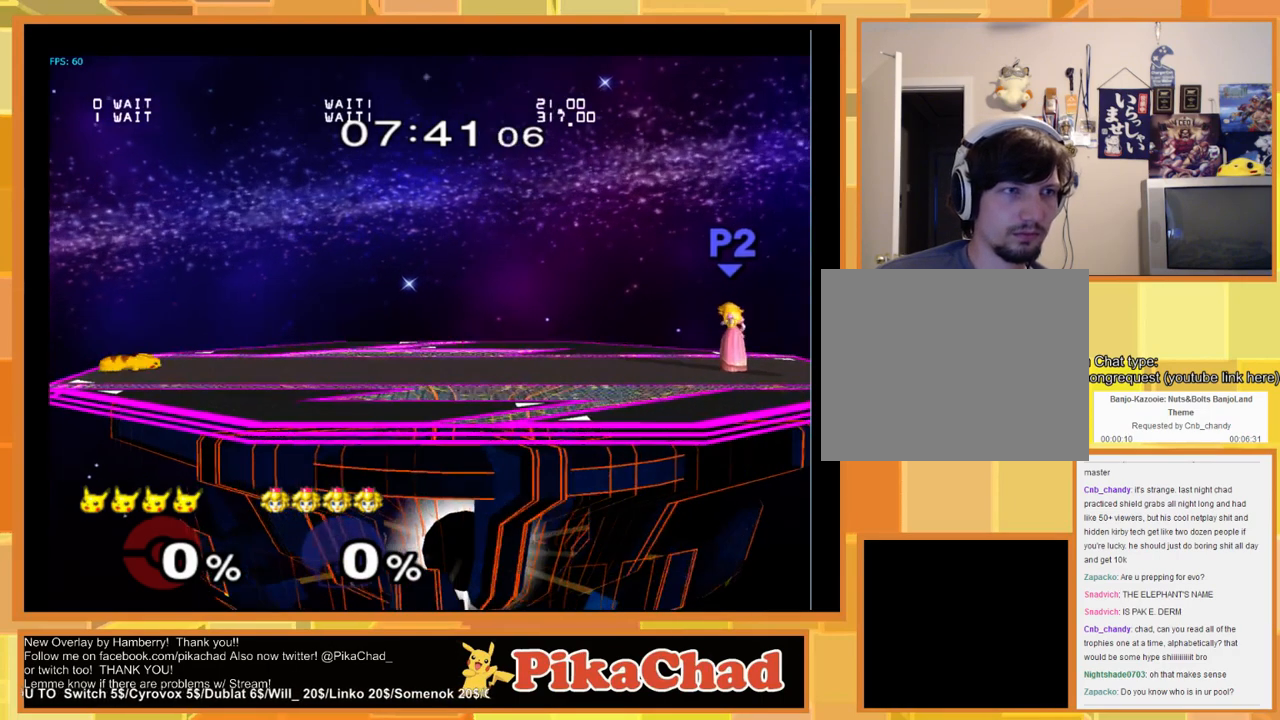
{"buttons": [], "left_stick": "center", "right_stick": "center", "events": [[33, "left_stick", "down-left"], [67, "X", "up"], [133, "left_stick", "center"]]}
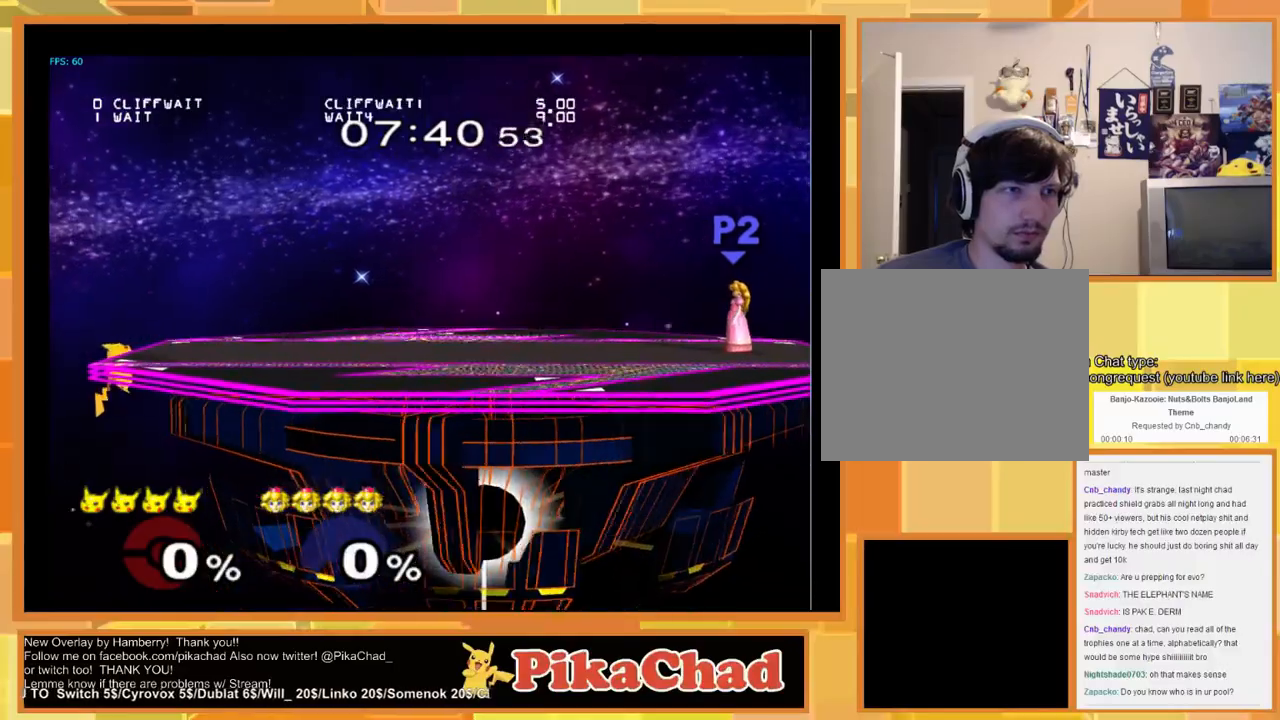
{"buttons": [], "left_stick": "center", "right_stick": "center", "events": [[167, "left_stick", "down"], [200, "X", "down"], [300, "X", "up"], [333, "left_stick", "right"], [467, "left_stick", "center"]]}
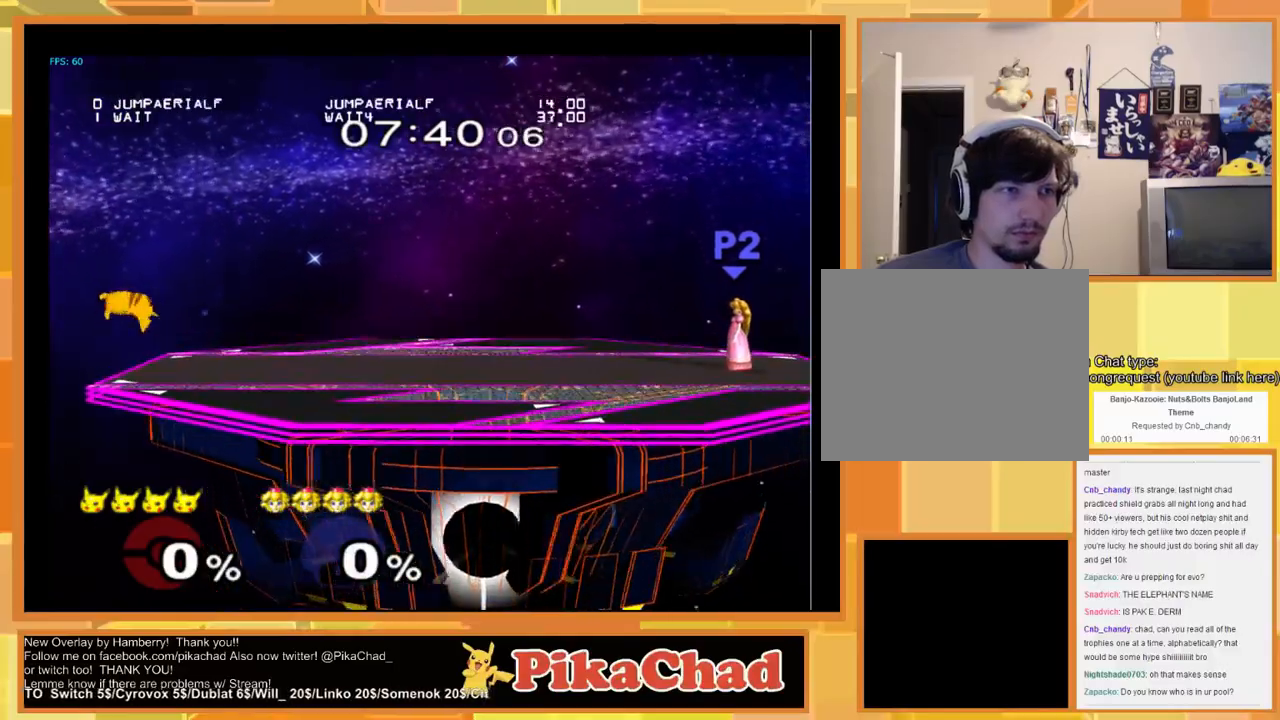
{"buttons": ["X"], "left_stick": "down-left", "right_stick": "center", "events": [[133, "left_stick", "down"], [267, "left_stick", "center"], [333, "left_stick", "right"], [467, "X", "down"], [467, "left_stick", "down-left"]]}
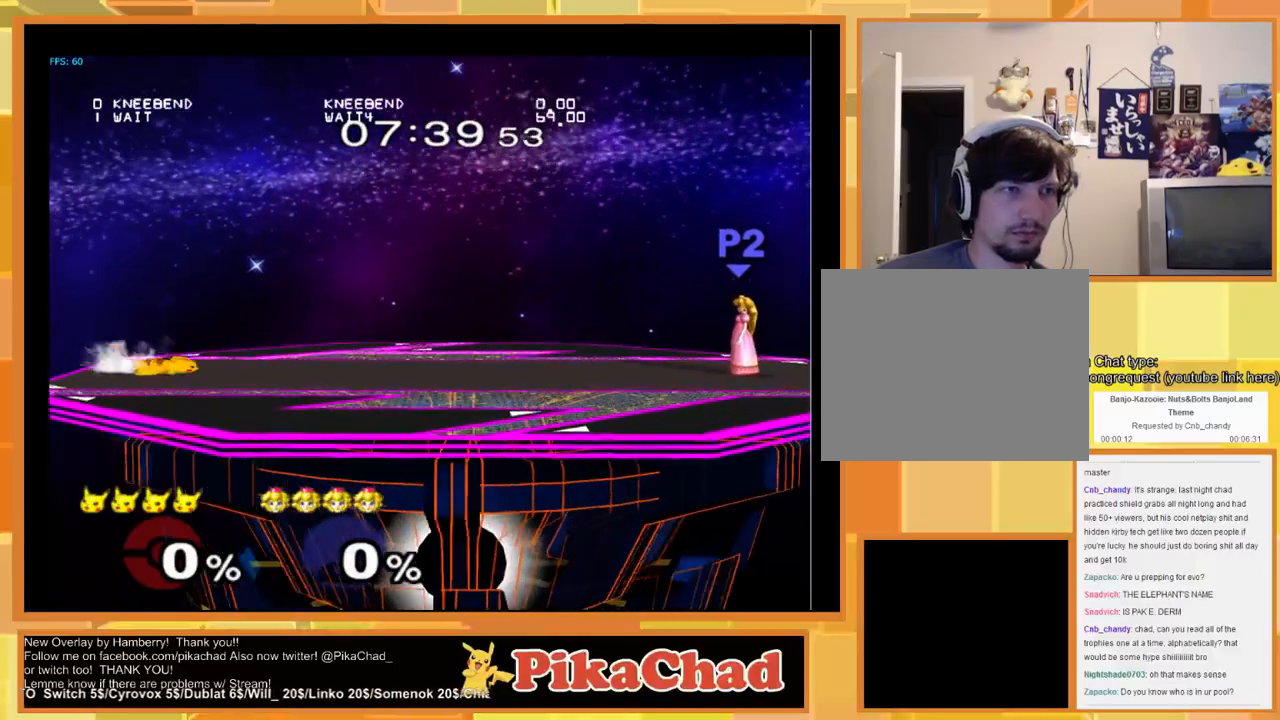
{"buttons": [], "left_stick": "center", "right_stick": "center", "events": [[67, "X", "up"], [100, "left_stick", "center"]]}
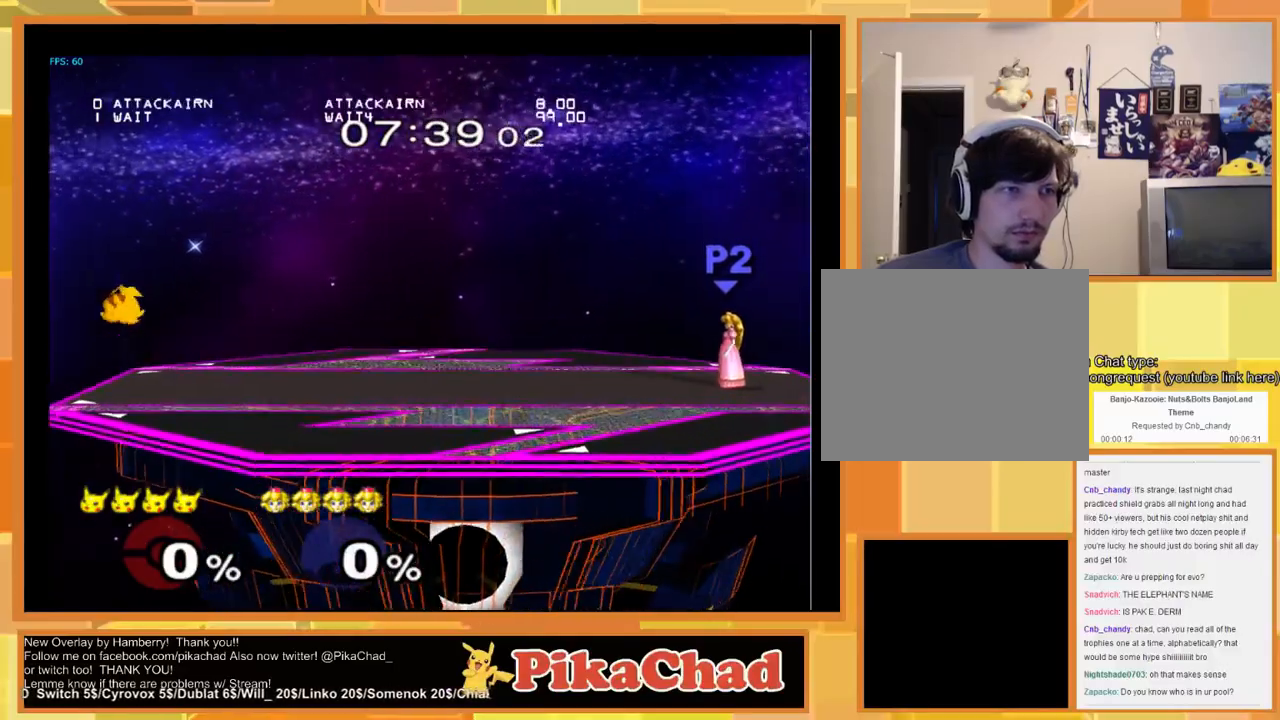
{"buttons": [], "left_stick": "left", "right_stick": "center", "events": [[33, "left_stick", "down"], [167, "left_stick", "center"], [267, "left_stick", "right"], [367, "left_stick", "left"], [433, "left_stick", "right"], [500, "left_stick", "left"]]}
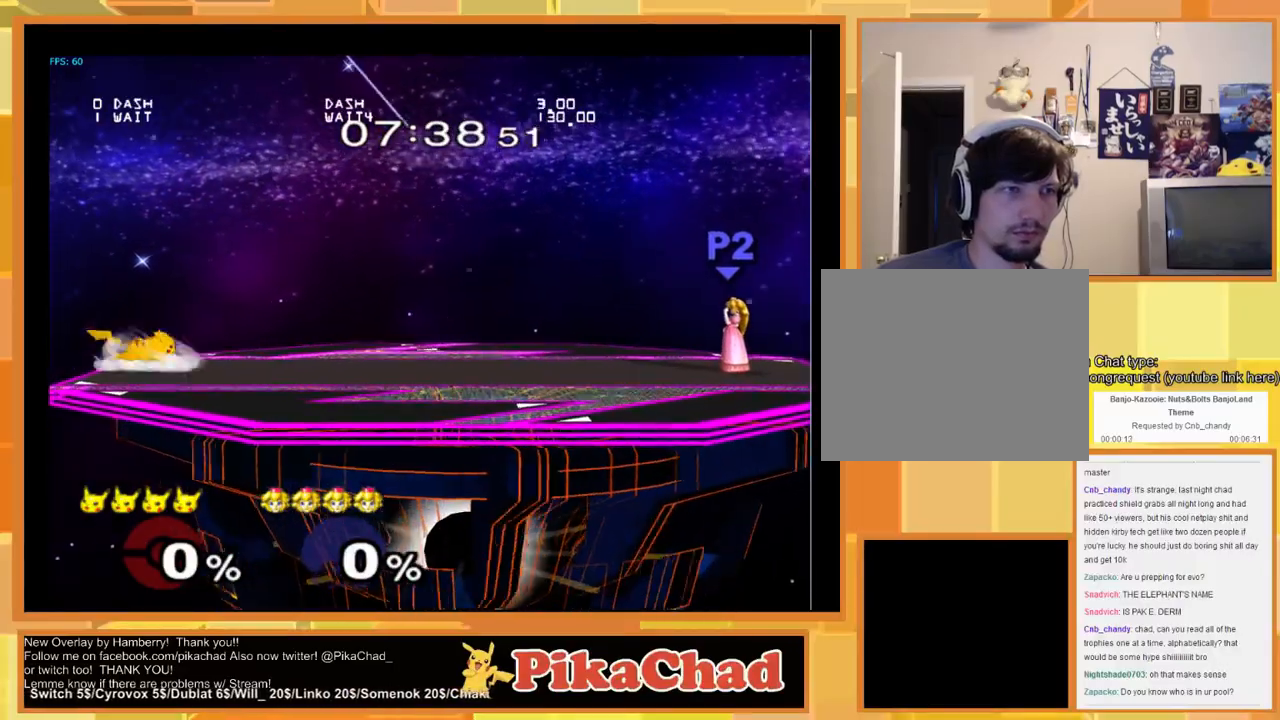
{"buttons": [], "left_stick": "center", "right_stick": "center", "events": [[67, "left_stick", "right"], [333, "X", "down"], [367, "left_stick", "down-left"], [400, "X", "up"], [433, "left_stick", "center"]]}
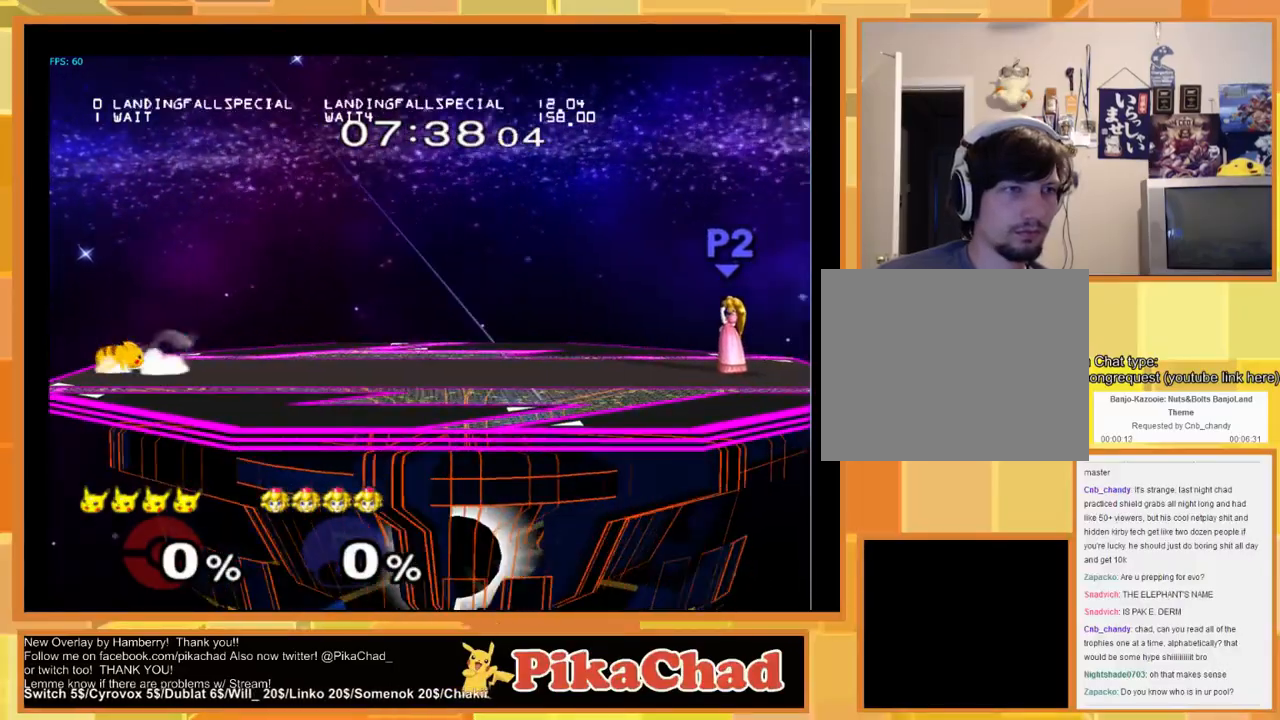
{"buttons": [], "left_stick": "center", "right_stick": "center", "events": []}
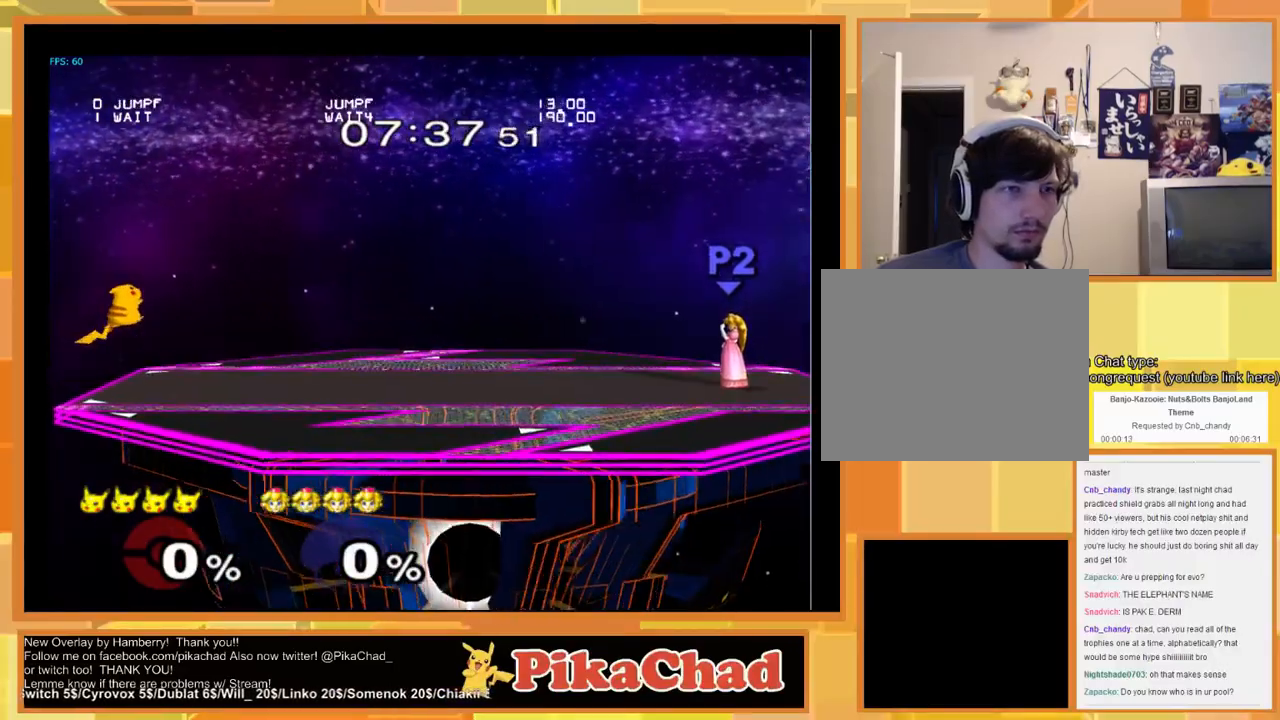
{"buttons": ["X"], "left_stick": "down-left", "right_stick": "center", "events": [[33, "left_stick", "down"], [200, "left_stick", "center"], [267, "left_stick", "right"], [433, "X", "down"], [433, "left_stick", "down-left"]]}
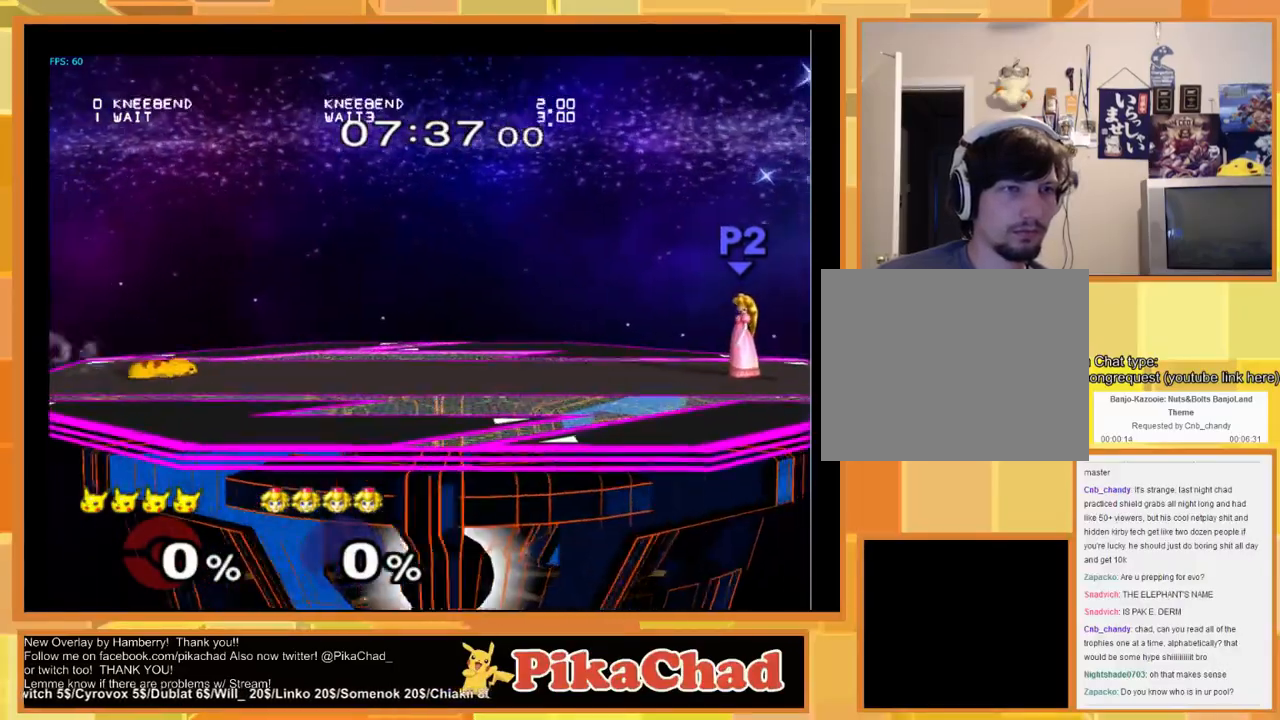
{"buttons": [], "left_stick": "center", "right_stick": "center", "events": [[33, "X", "up"], [100, "left_stick", "center"], [200, "left_stick", "right"], [300, "left_stick", "center"], [433, "A", "down"], [500, "A", "up"]]}
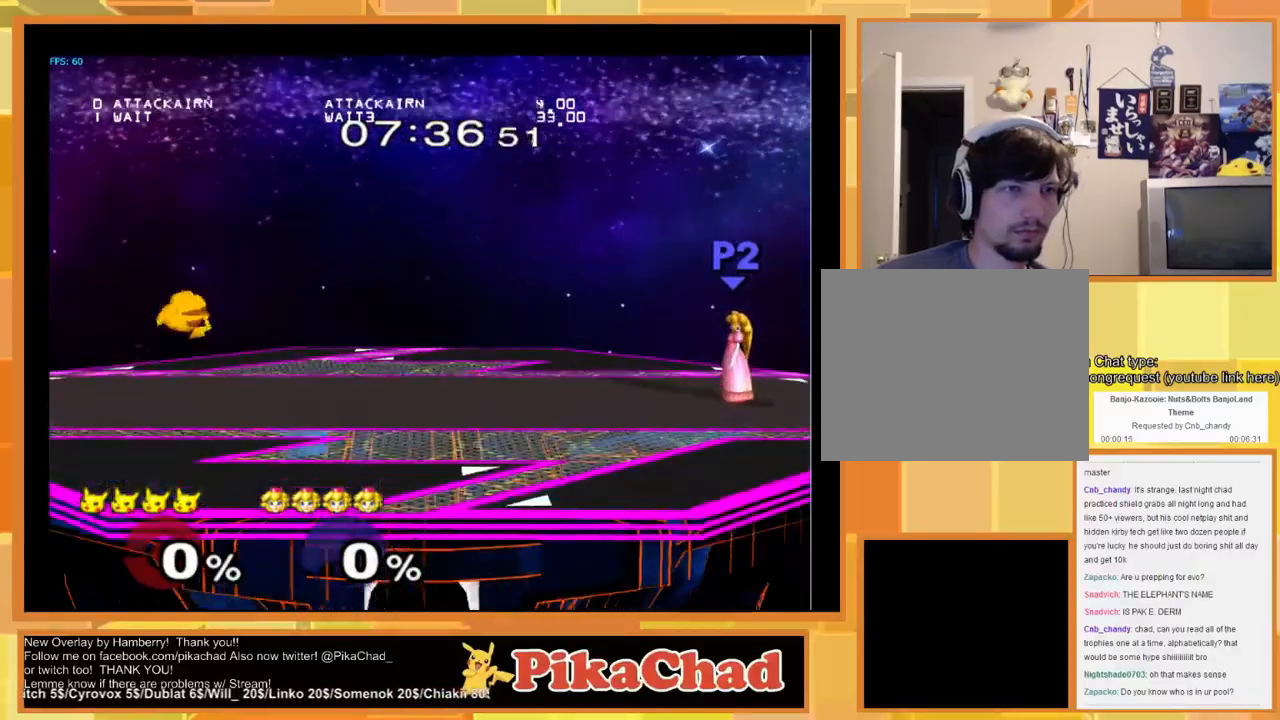
{"buttons": ["X"], "left_stick": "down-left", "right_stick": "center", "events": [[67, "left_stick", "down"], [167, "left_stick", "center"], [233, "left_stick", "right"], [300, "left_stick", "left"], [400, "X", "down"], [400, "left_stick", "down-left"]]}
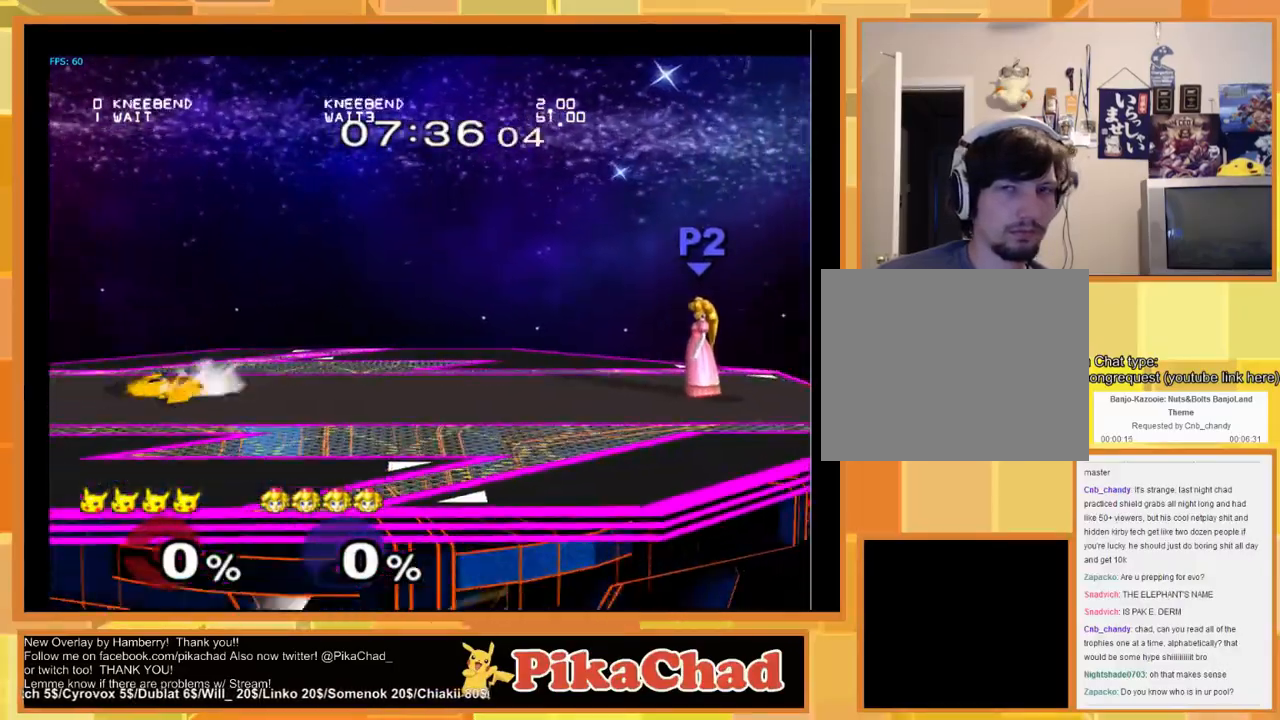
{"buttons": [], "left_stick": "center", "right_stick": "center", "events": [[33, "X", "up"], [133, "left_stick", "left"], [233, "left_stick", "right"], [300, "X", "down"], [300, "left_stick", "down-left"], [433, "X", "up"], [500, "left_stick", "center"]]}
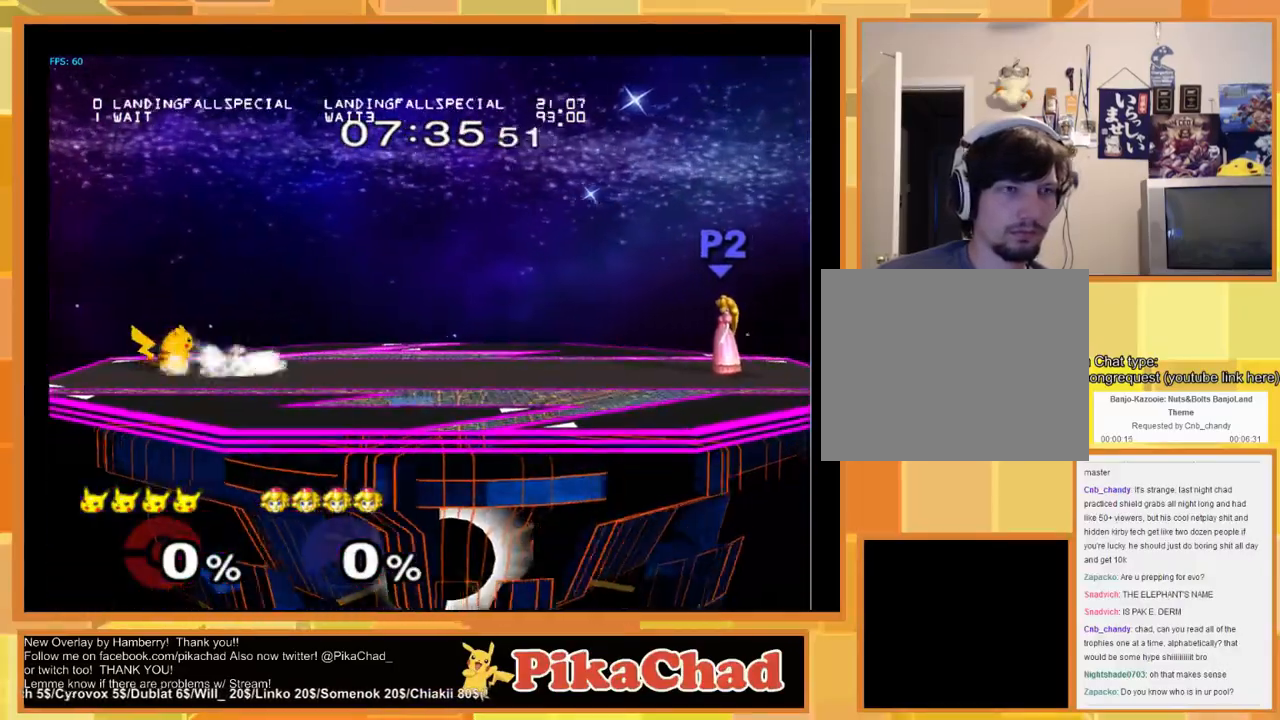
{"buttons": [], "left_stick": "center", "right_stick": "center", "events": []}
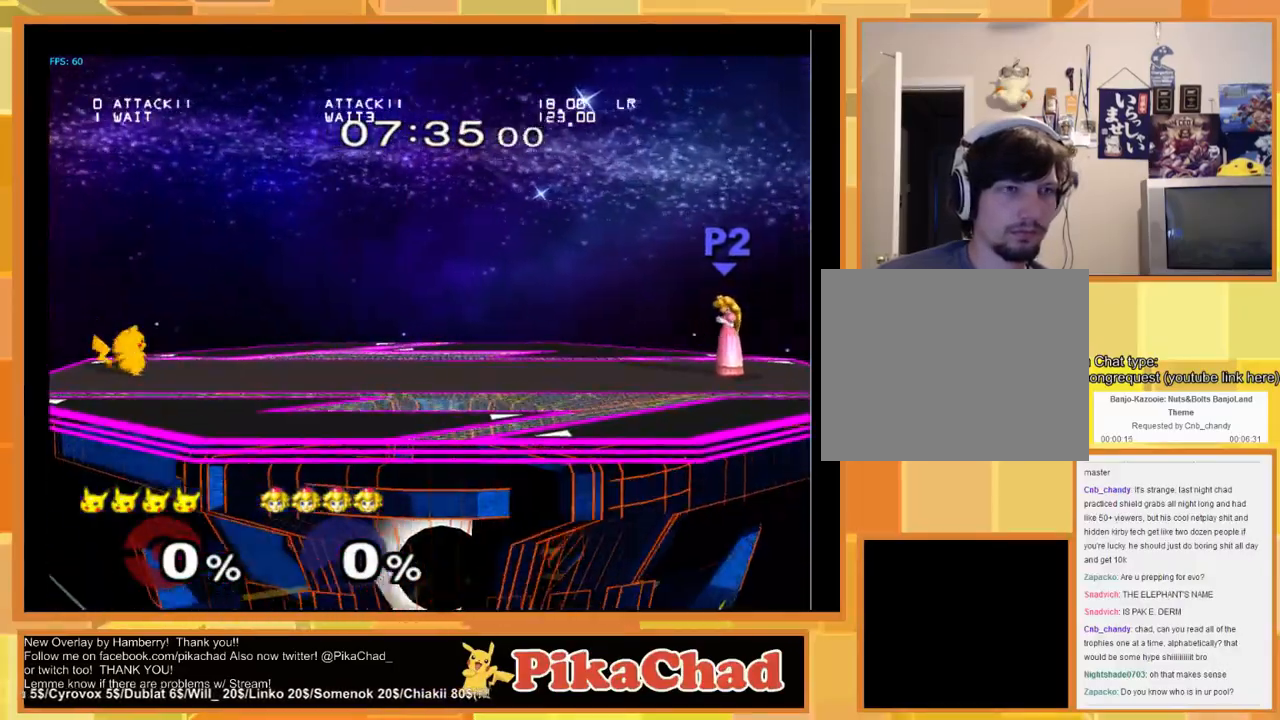
{"buttons": [], "left_stick": "center", "right_stick": "center", "events": [[67, "left_stick", "right"], [167, "left_stick", "down-left"], [233, "left_stick", "center"], [433, "X", "down"], [500, "X", "up"]]}
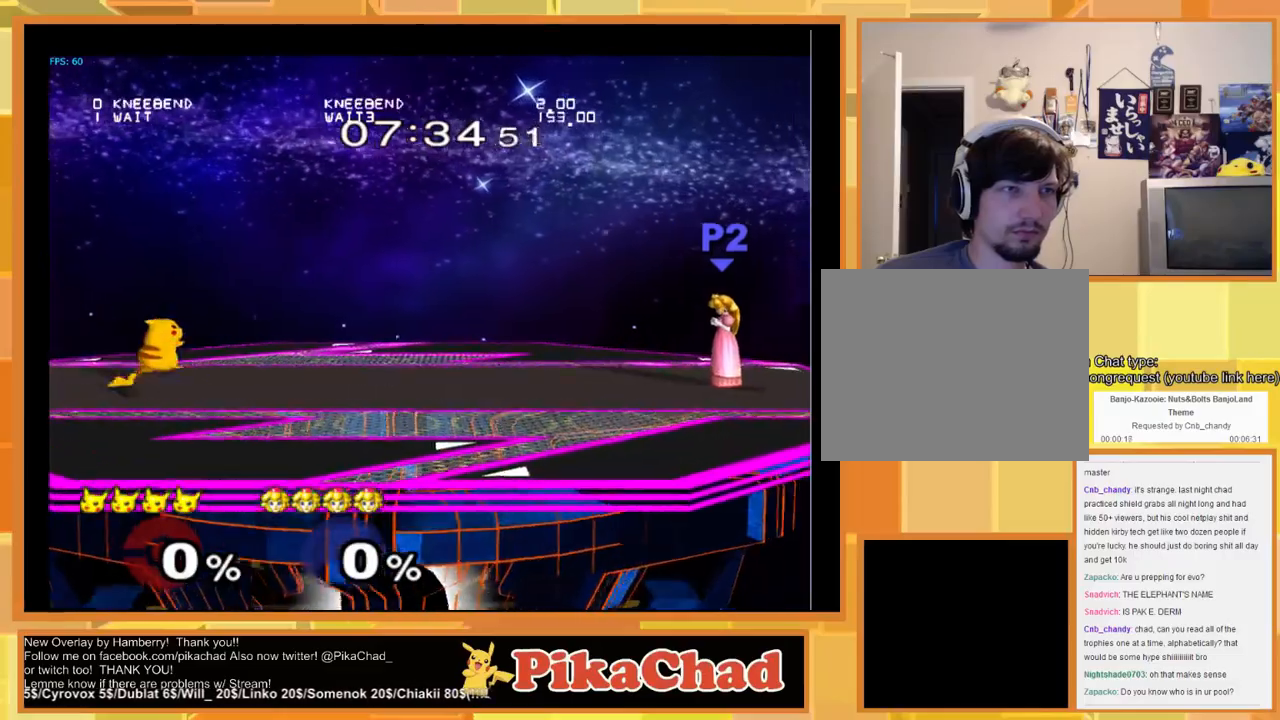
{"buttons": [], "left_stick": "center", "right_stick": "center", "events": [[67, "A", "down"], [133, "A", "up"], [333, "left_stick", "down"], [467, "left_stick", "center"]]}
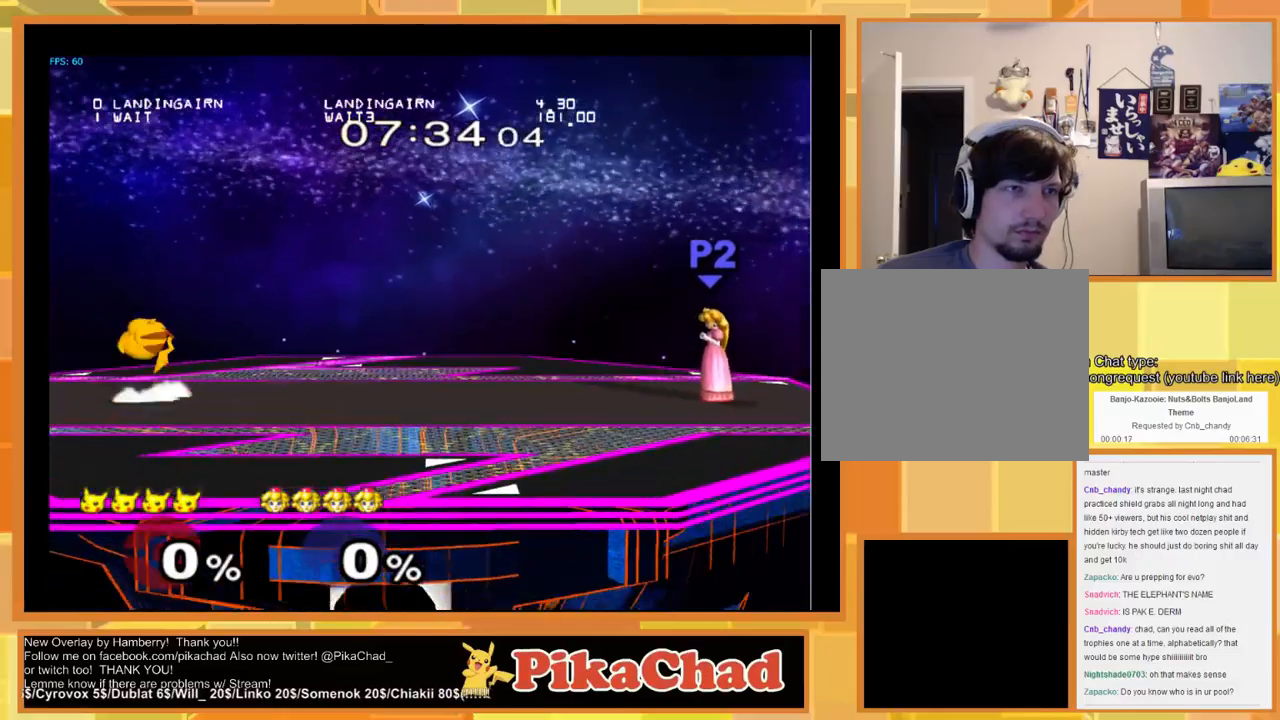
{"buttons": ["X"], "left_stick": "right", "right_stick": "center", "events": [[67, "left_stick", "down-left"], [100, "X", "down"], [233, "X", "up"], [233, "left_stick", "center"], [333, "left_stick", "left"], [433, "left_stick", "right"], [500, "X", "down"]]}
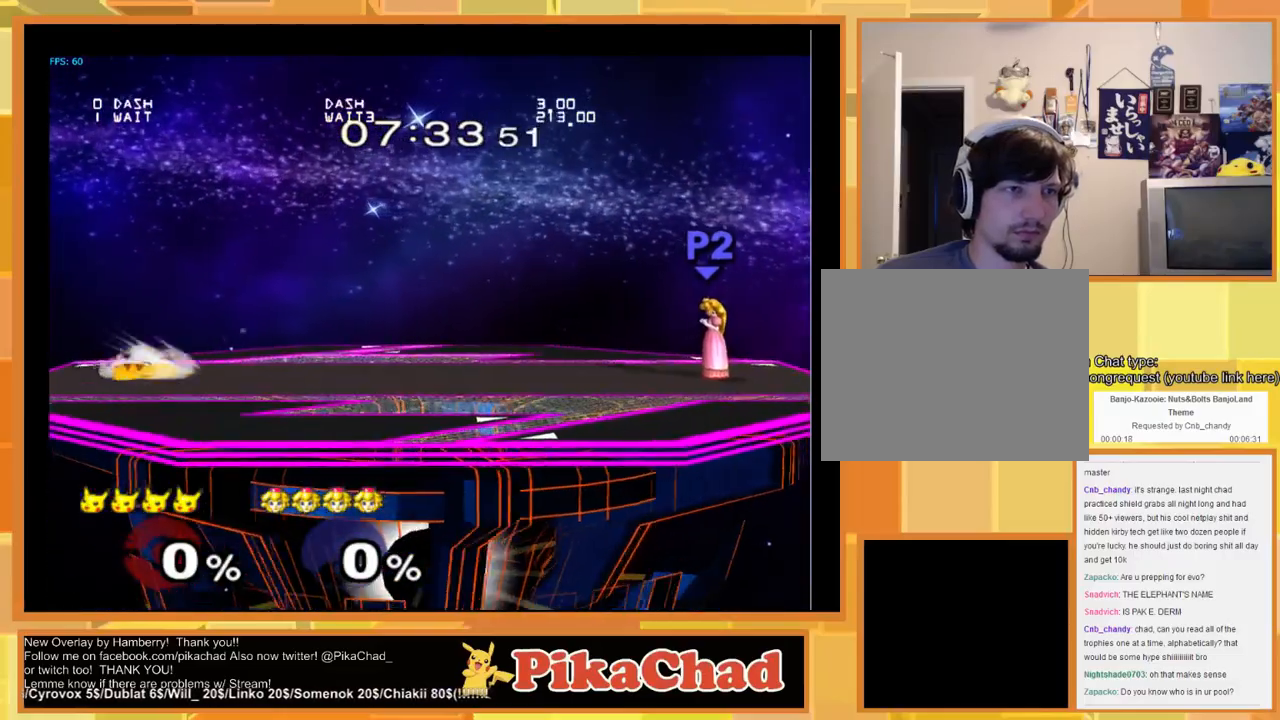
{"buttons": [], "left_stick": "left", "right_stick": "center", "events": [[33, "left_stick", "down-left"], [100, "X", "up"], [133, "left_stick", "center"], [300, "left_stick", "left"]]}
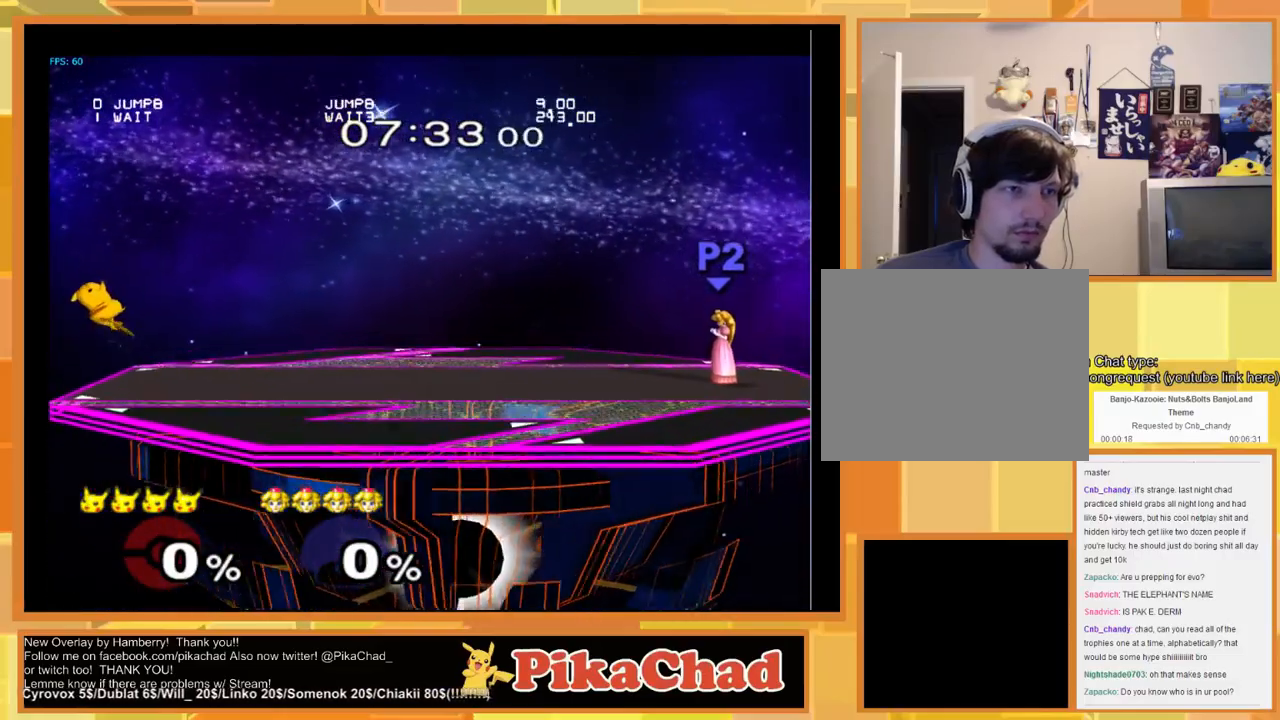
{"buttons": [], "left_stick": "center", "right_stick": "center", "events": [[67, "left_stick", "down"], [167, "left_stick", "center"]]}
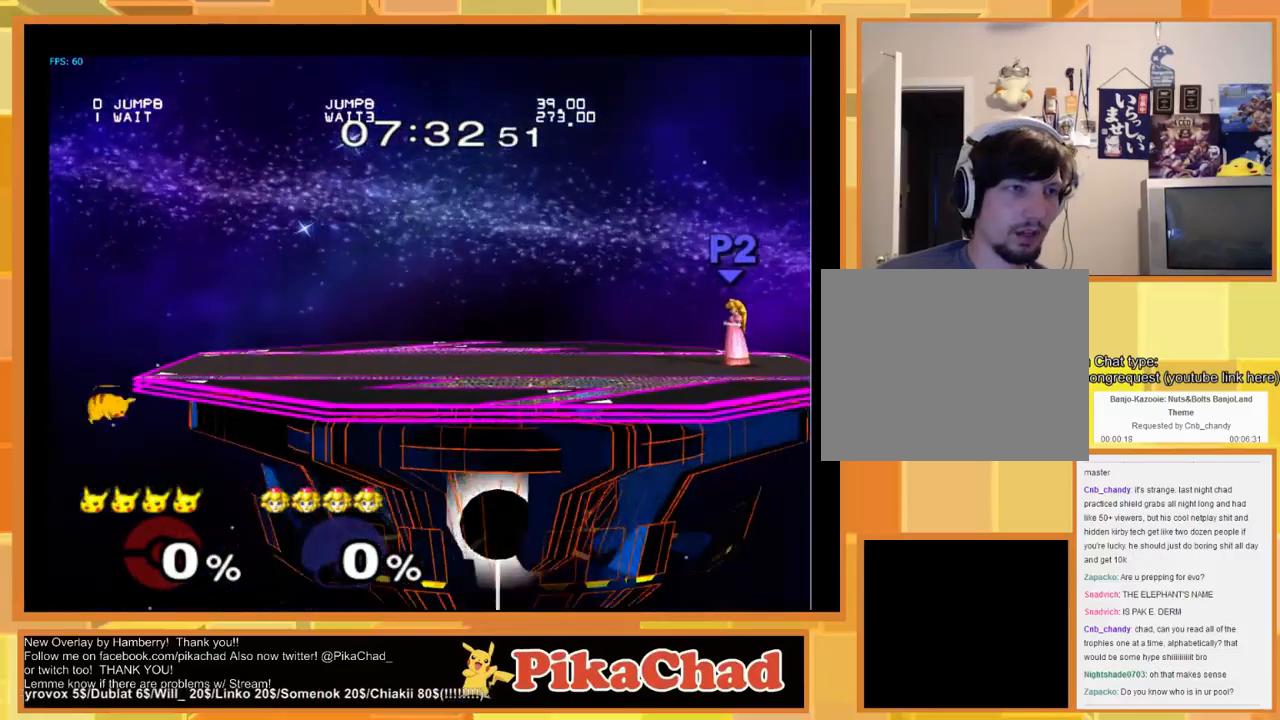
{"buttons": [], "left_stick": "center", "right_stick": "center", "events": [[133, "X", "down"], [167, "left_stick", "right"], [233, "X", "up"], [367, "left_stick", "up-left"], [433, "left_stick", "center"]]}
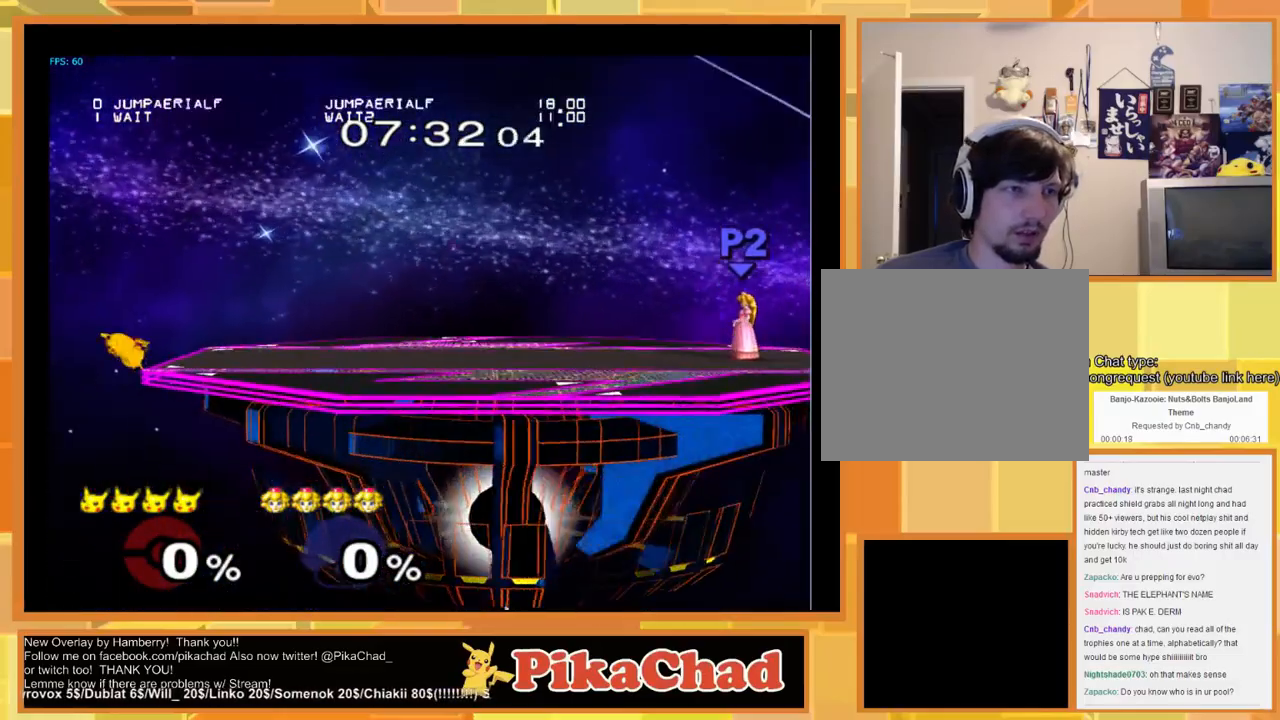
{"buttons": [], "left_stick": "center", "right_stick": "center", "events": []}